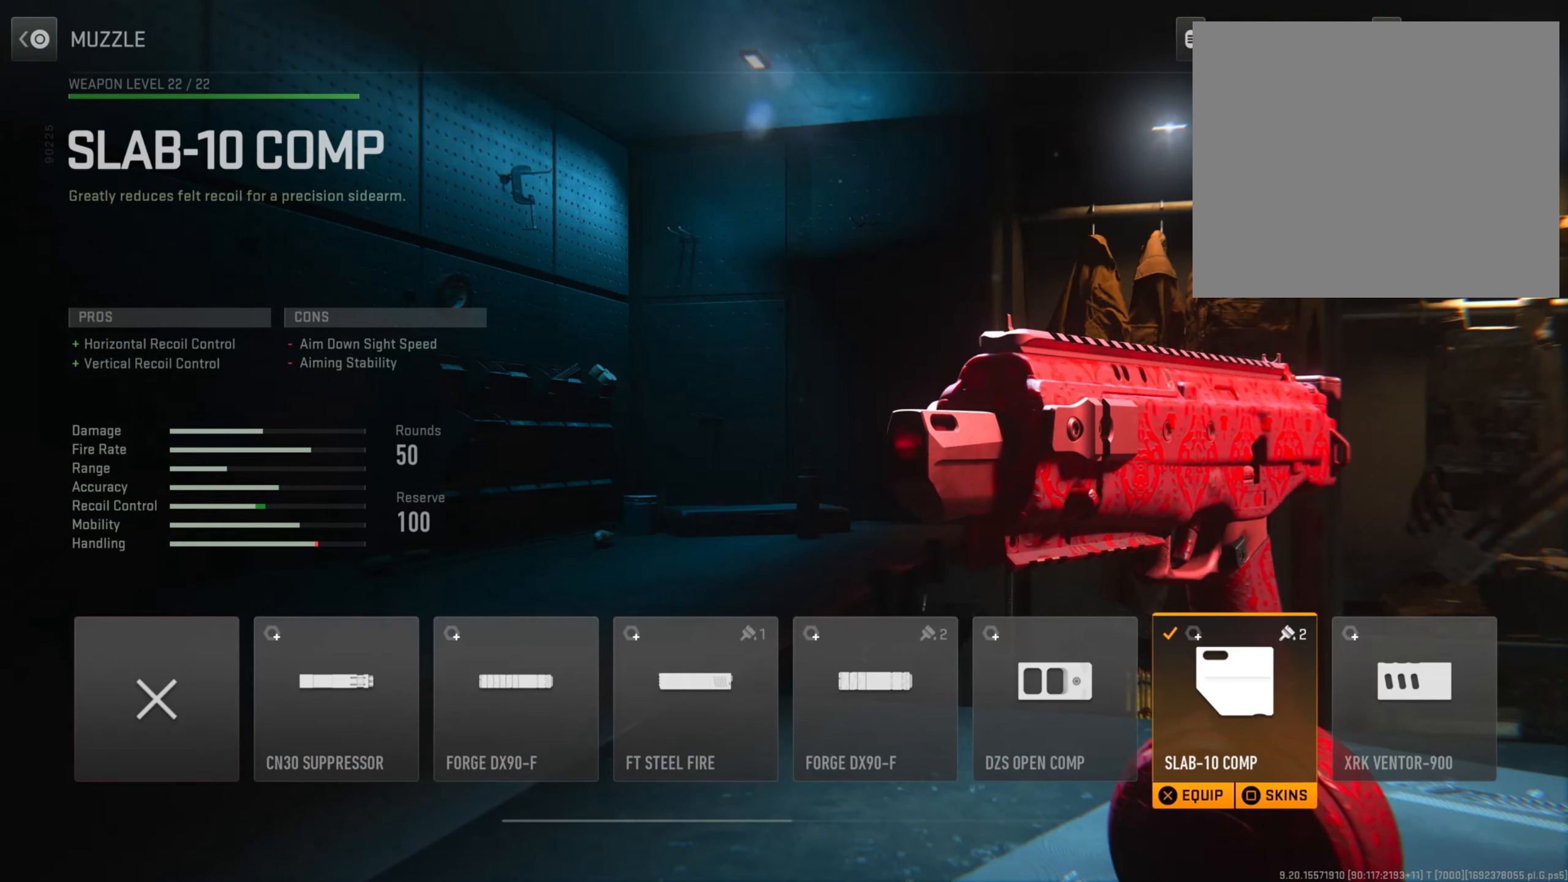
Gameplay with a controller (PlayStation layout); each line is a JSON object with the inputs held at the frame after it. "events" lists button and stick changes between this image and that frame as [ms after this image, input, new state], when the widget could be followed in between.
{"buttons": [], "left_stick": "center", "right_stick": "center", "events": []}
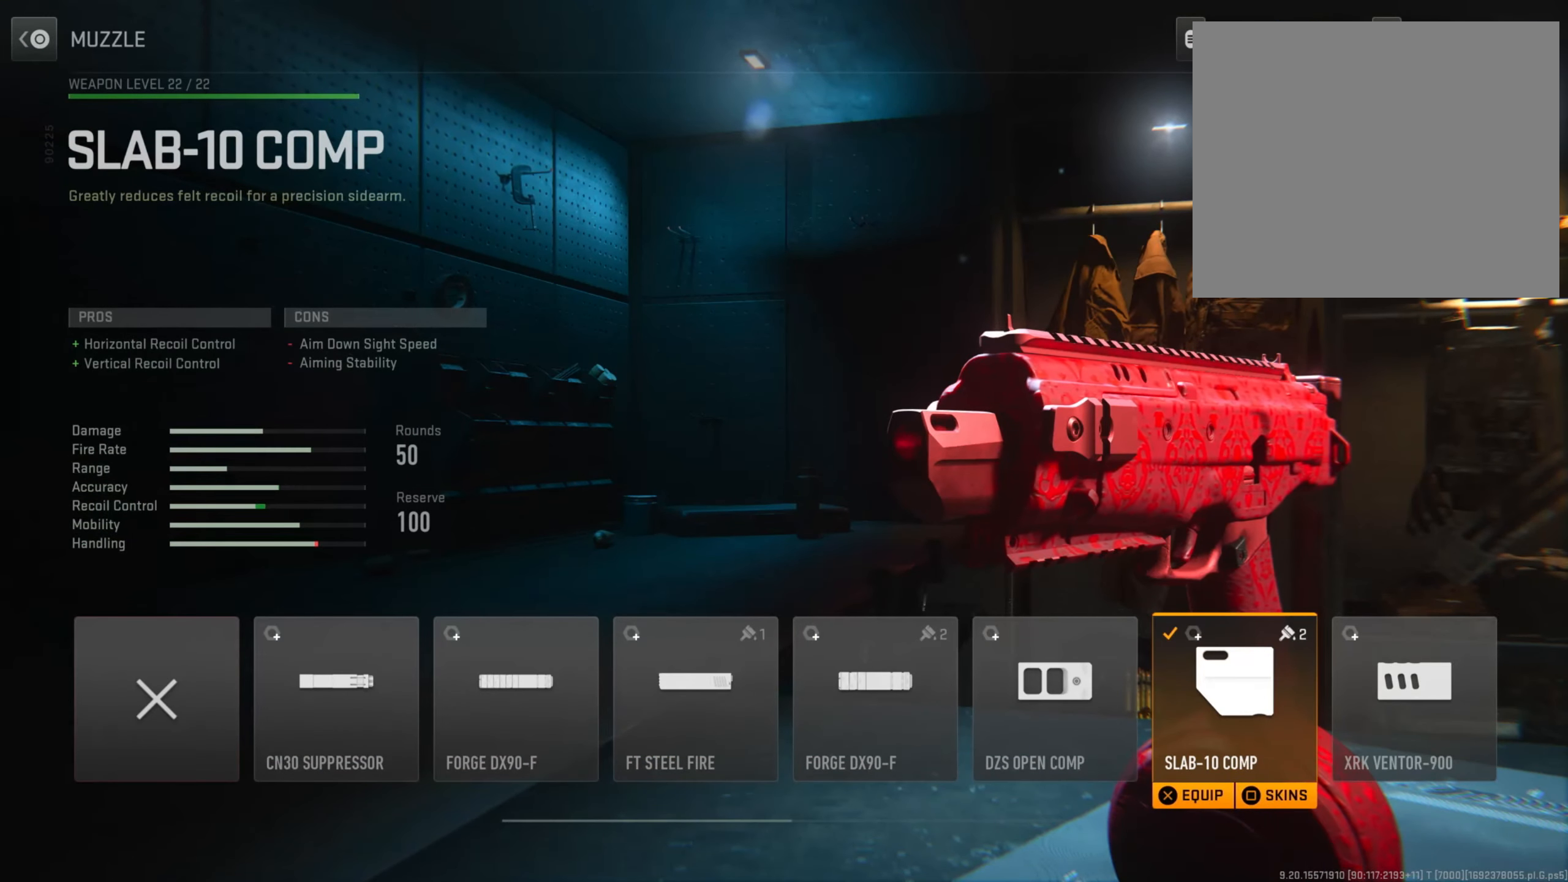
{"buttons": [], "left_stick": "center", "right_stick": "center", "events": []}
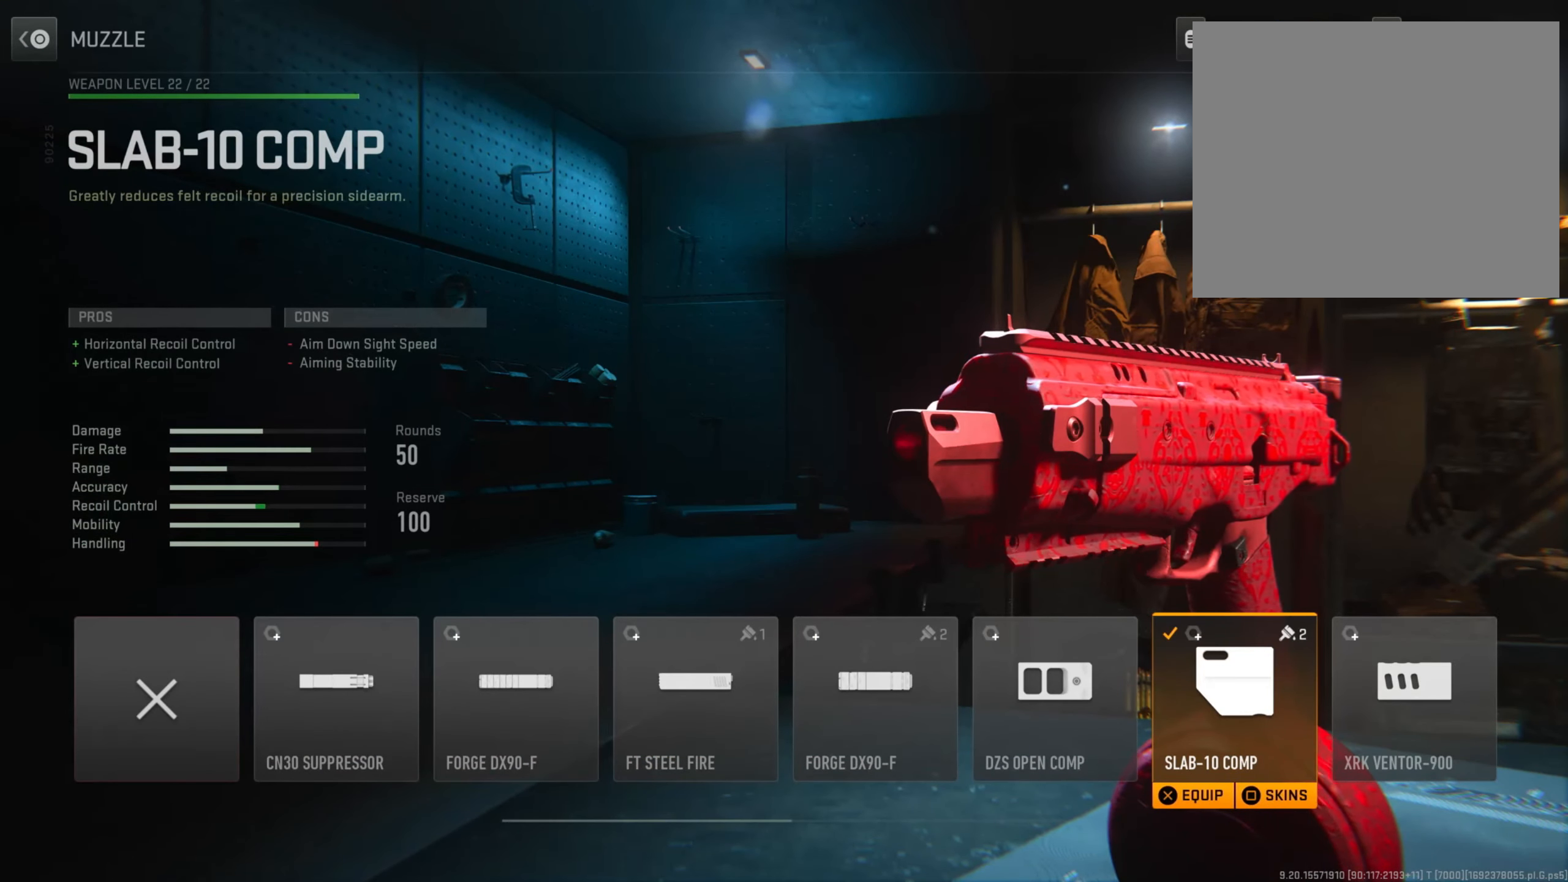
{"buttons": [], "left_stick": "center", "right_stick": "center", "events": []}
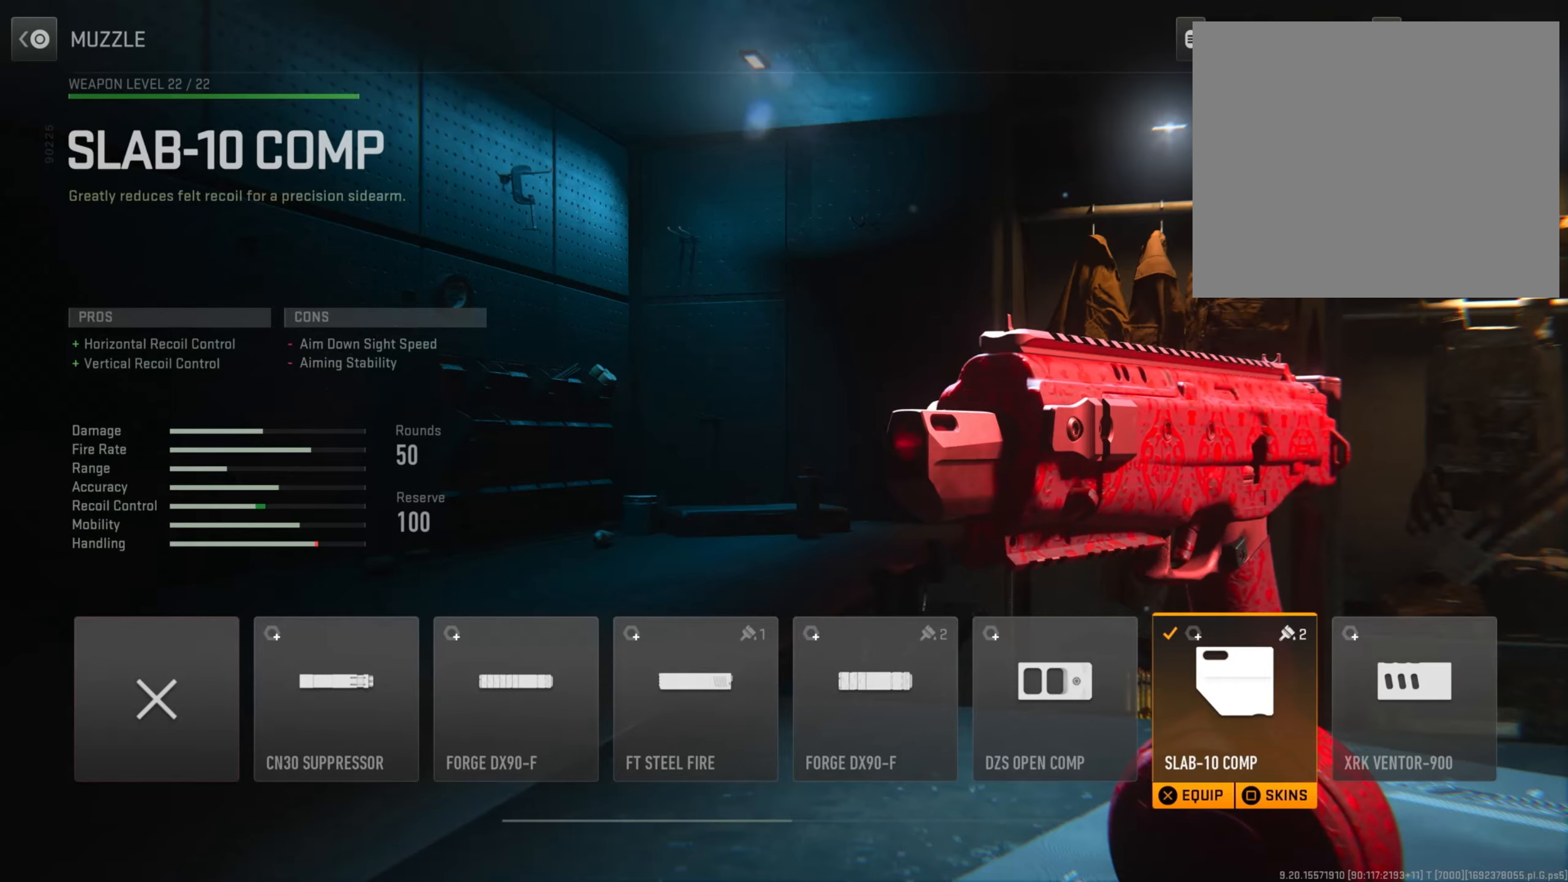
{"buttons": [], "left_stick": "center", "right_stick": "center", "events": [[250, "CIRCLE", "down"], [434, "CIRCLE", "up"]]}
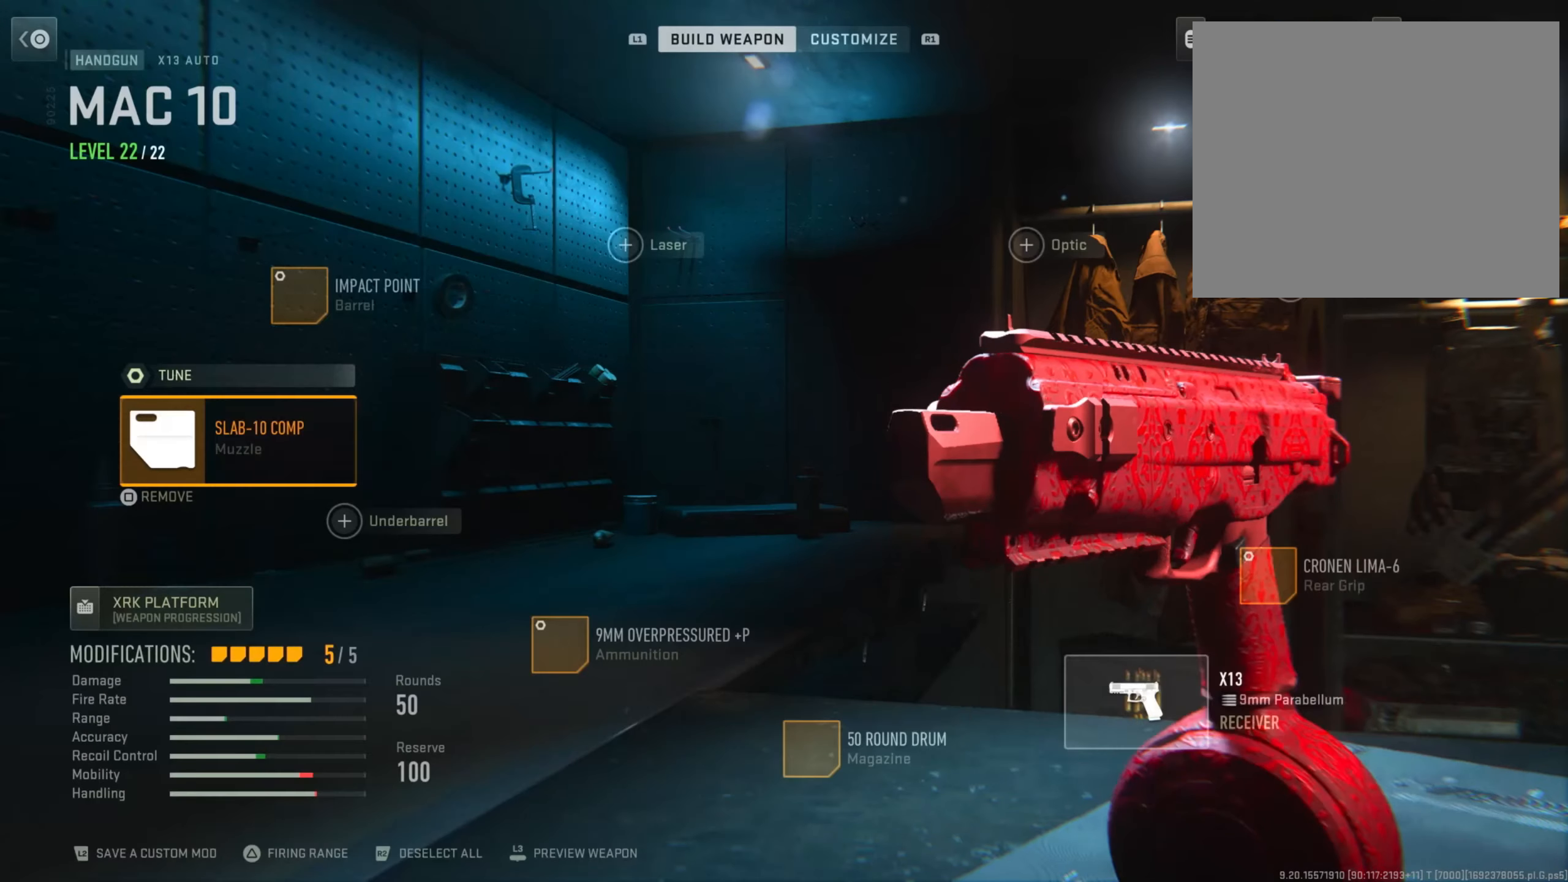
{"buttons": ["CROSS"], "left_stick": "center", "right_stick": "center", "events": [[251, "DPAD_UP", "down"], [384, "DPAD_UP", "up"], [417, "CROSS", "down"]]}
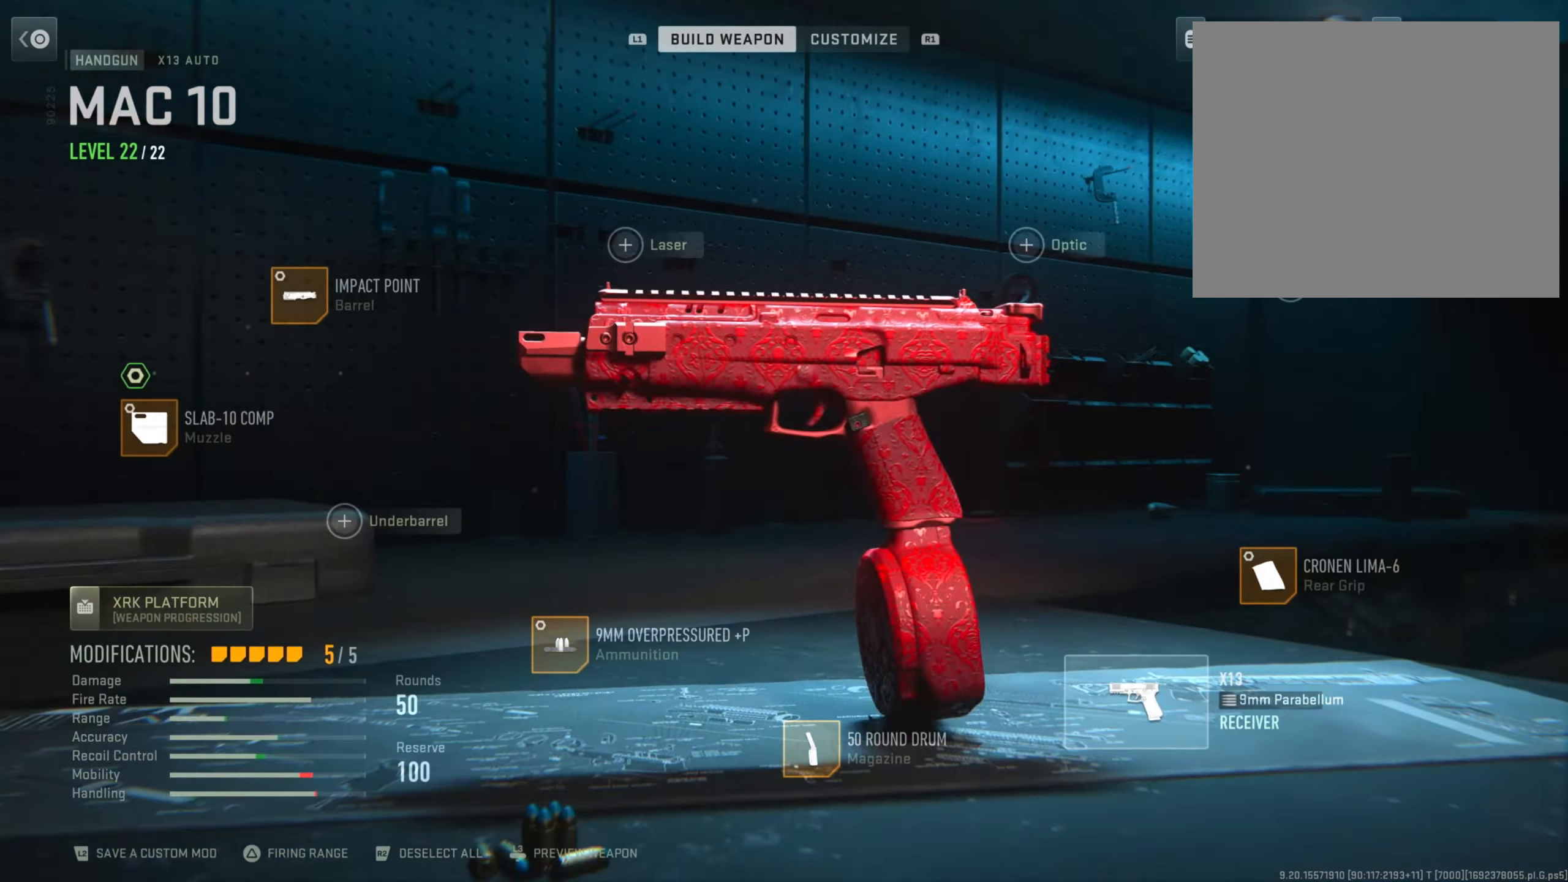
{"buttons": [], "left_stick": "center", "right_stick": "center", "events": [[67, "CROSS", "up"]]}
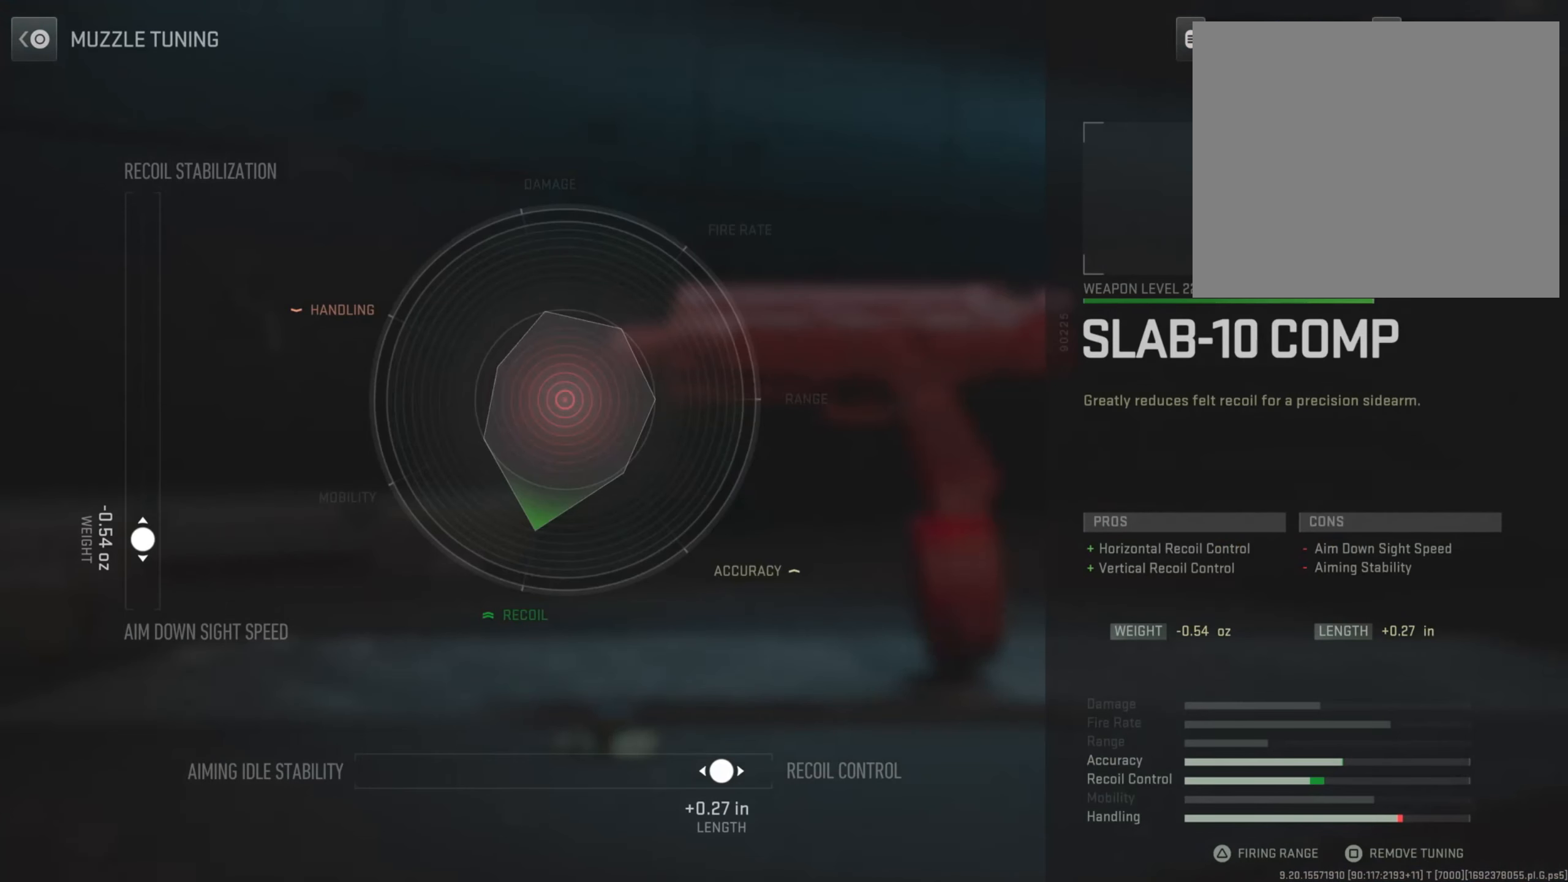
{"buttons": [], "left_stick": "center", "right_stick": "center", "events": []}
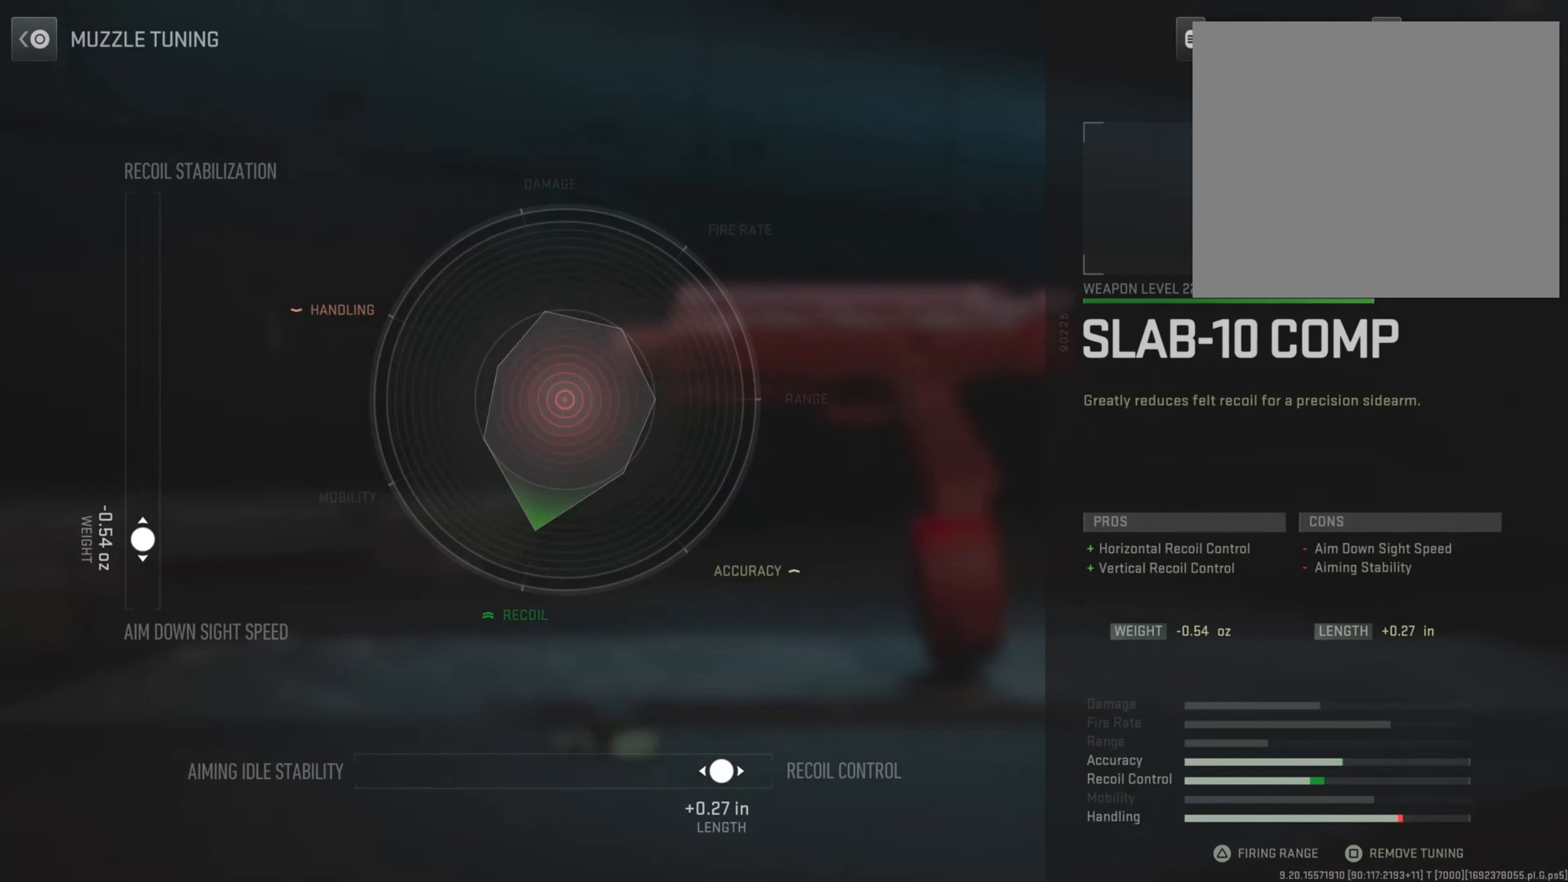
{"buttons": [], "left_stick": "center", "right_stick": "center", "events": []}
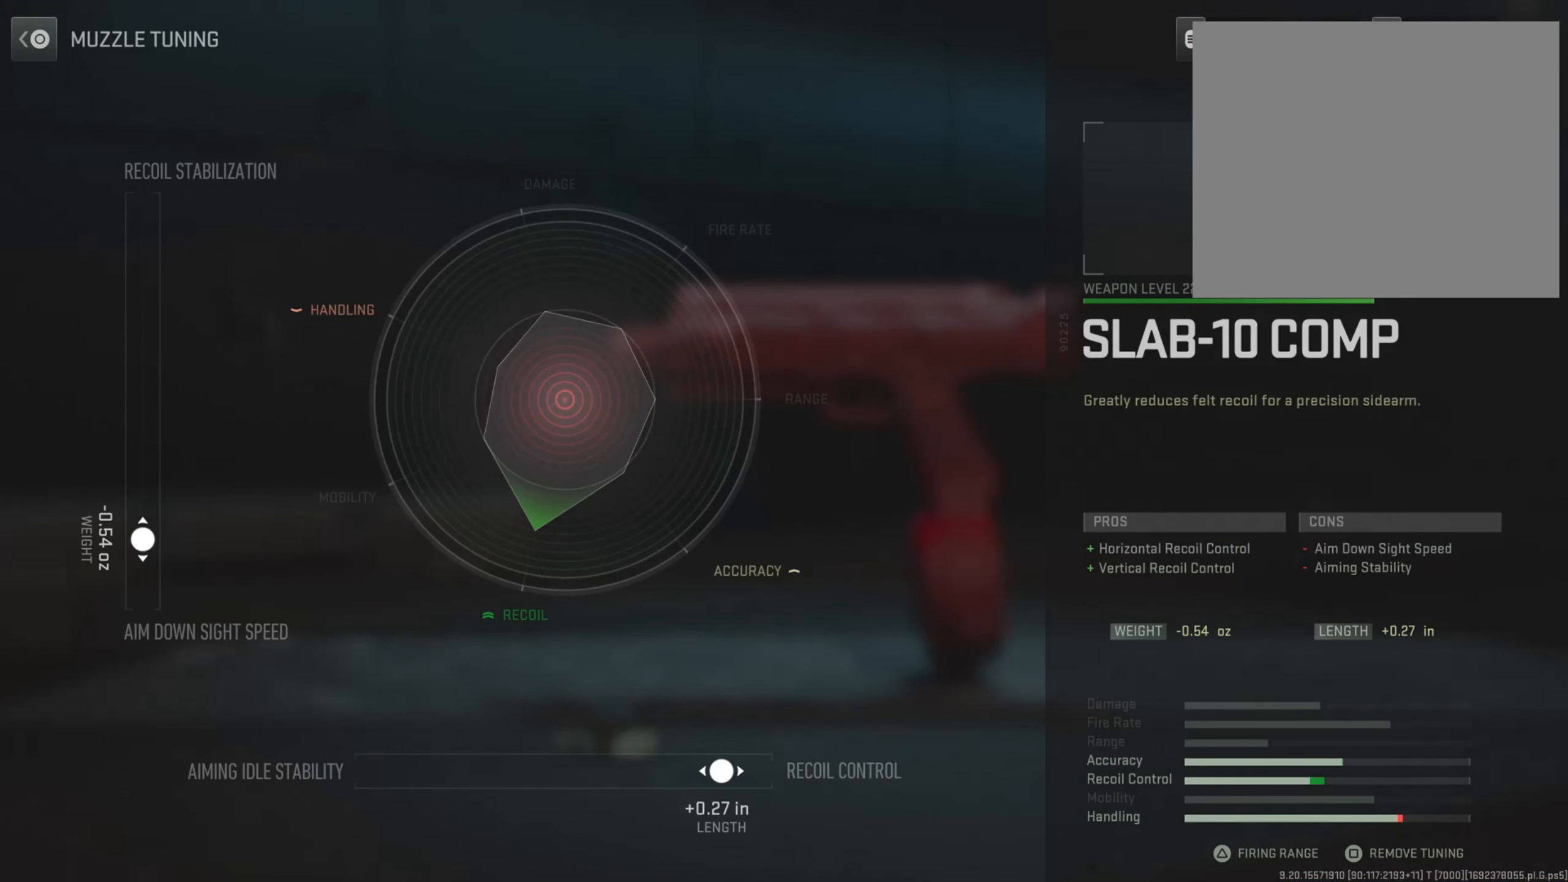
{"buttons": [], "left_stick": "center", "right_stick": "center", "events": []}
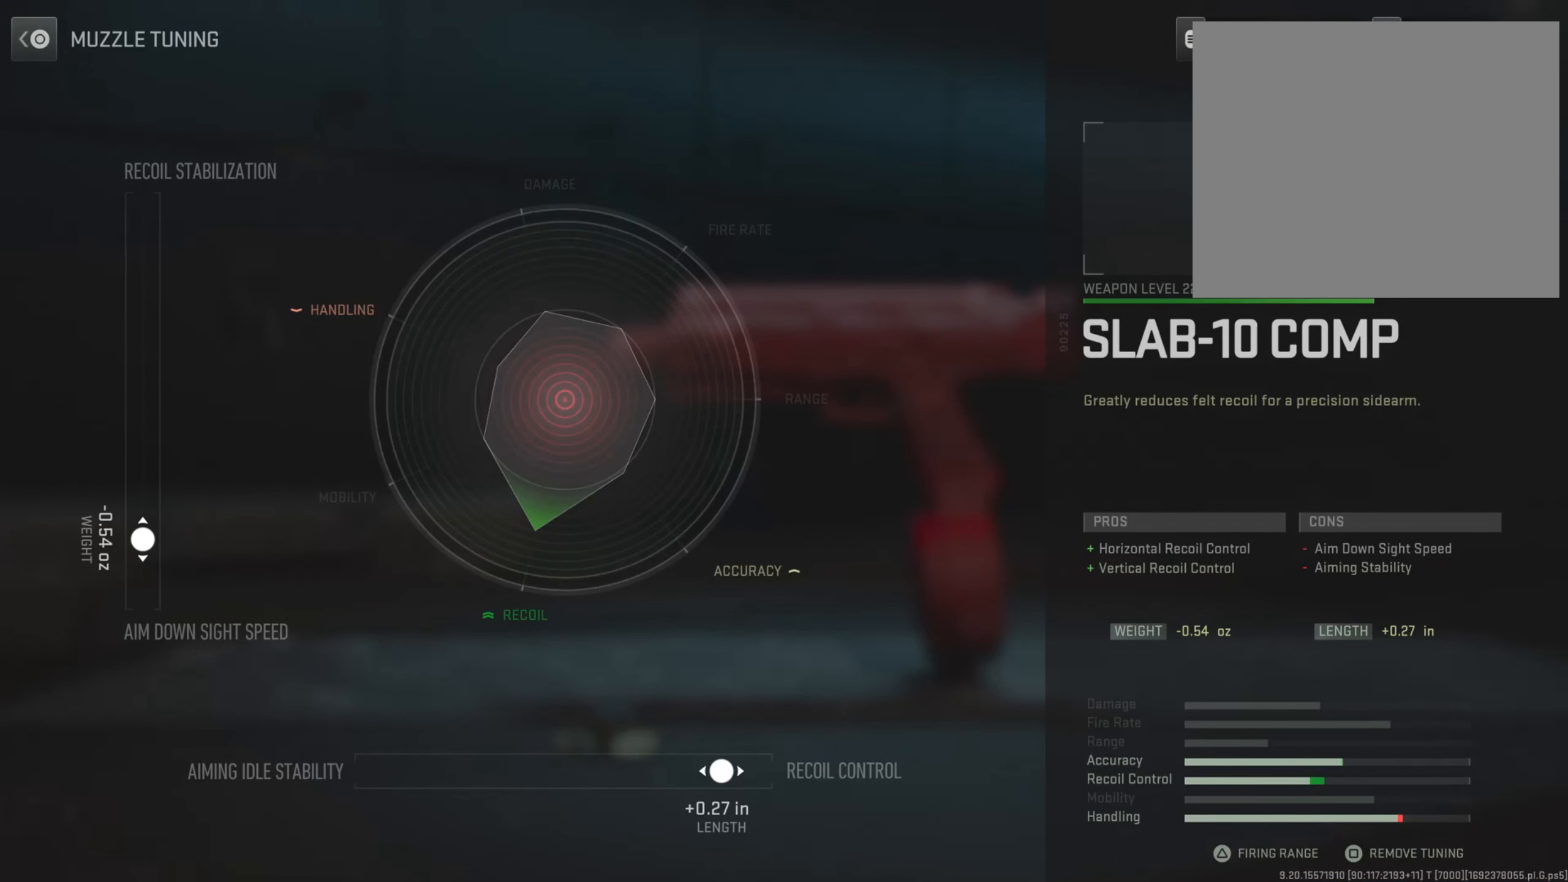
{"buttons": [], "left_stick": "center", "right_stick": "center", "events": []}
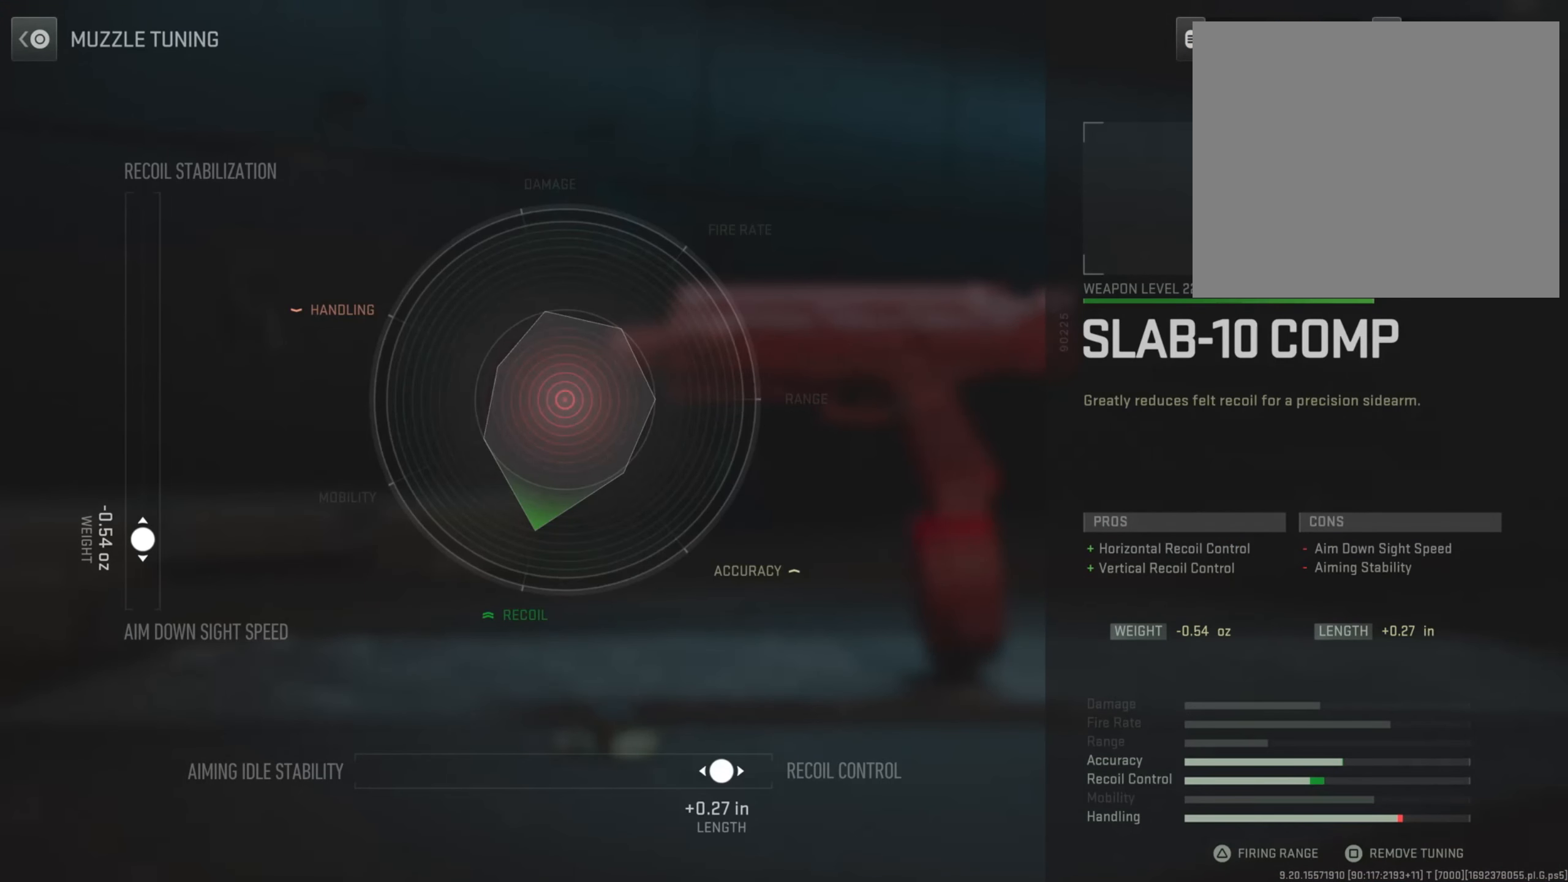
{"buttons": [], "left_stick": "center", "right_stick": "center", "events": []}
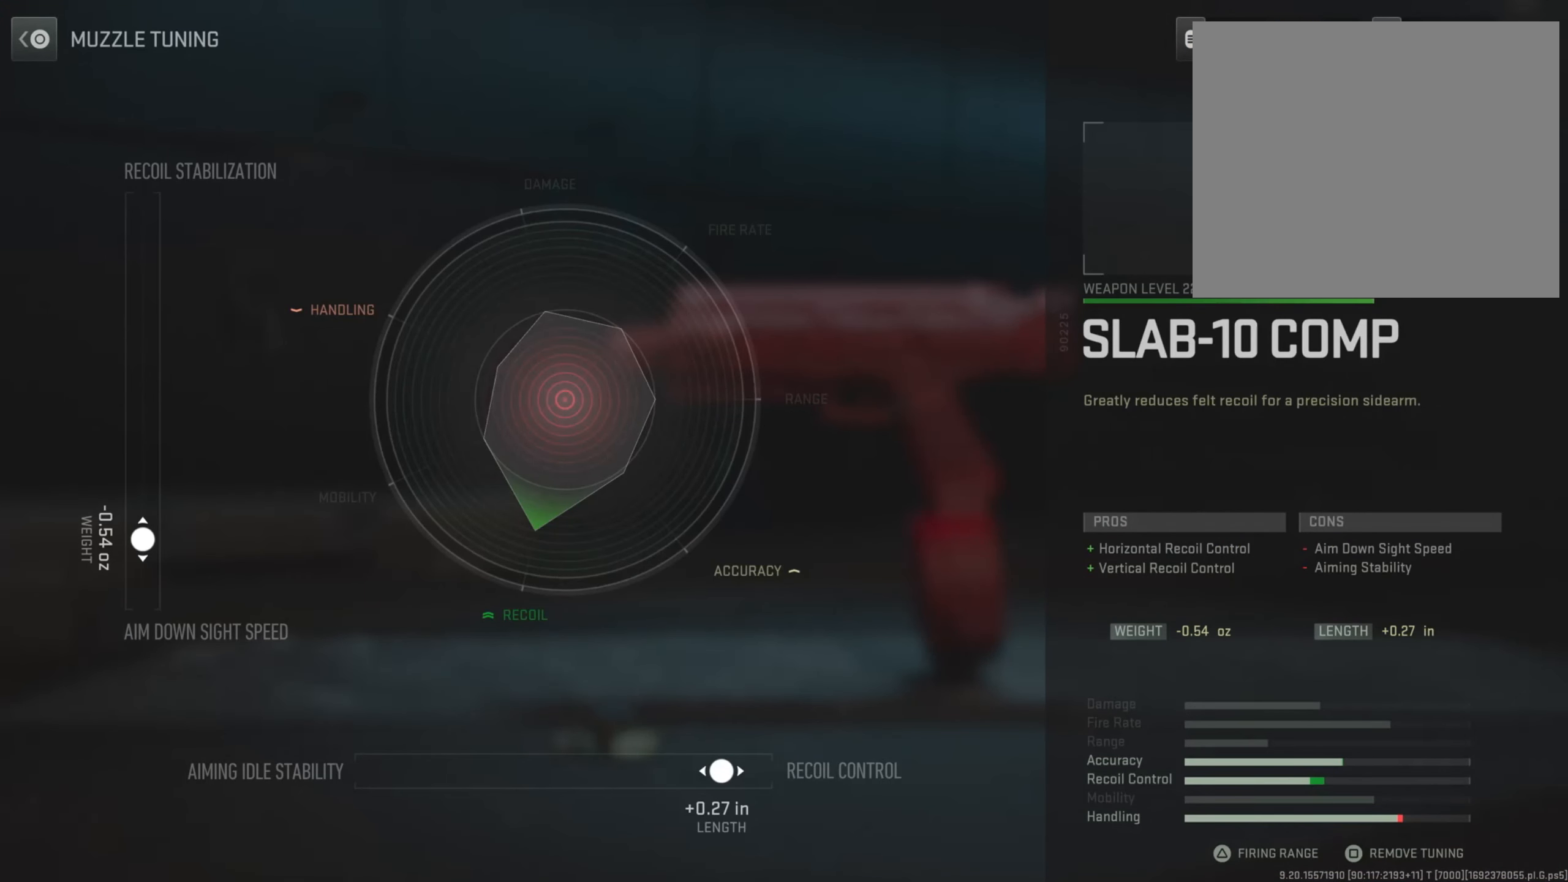
{"buttons": [], "left_stick": "center", "right_stick": "center", "events": []}
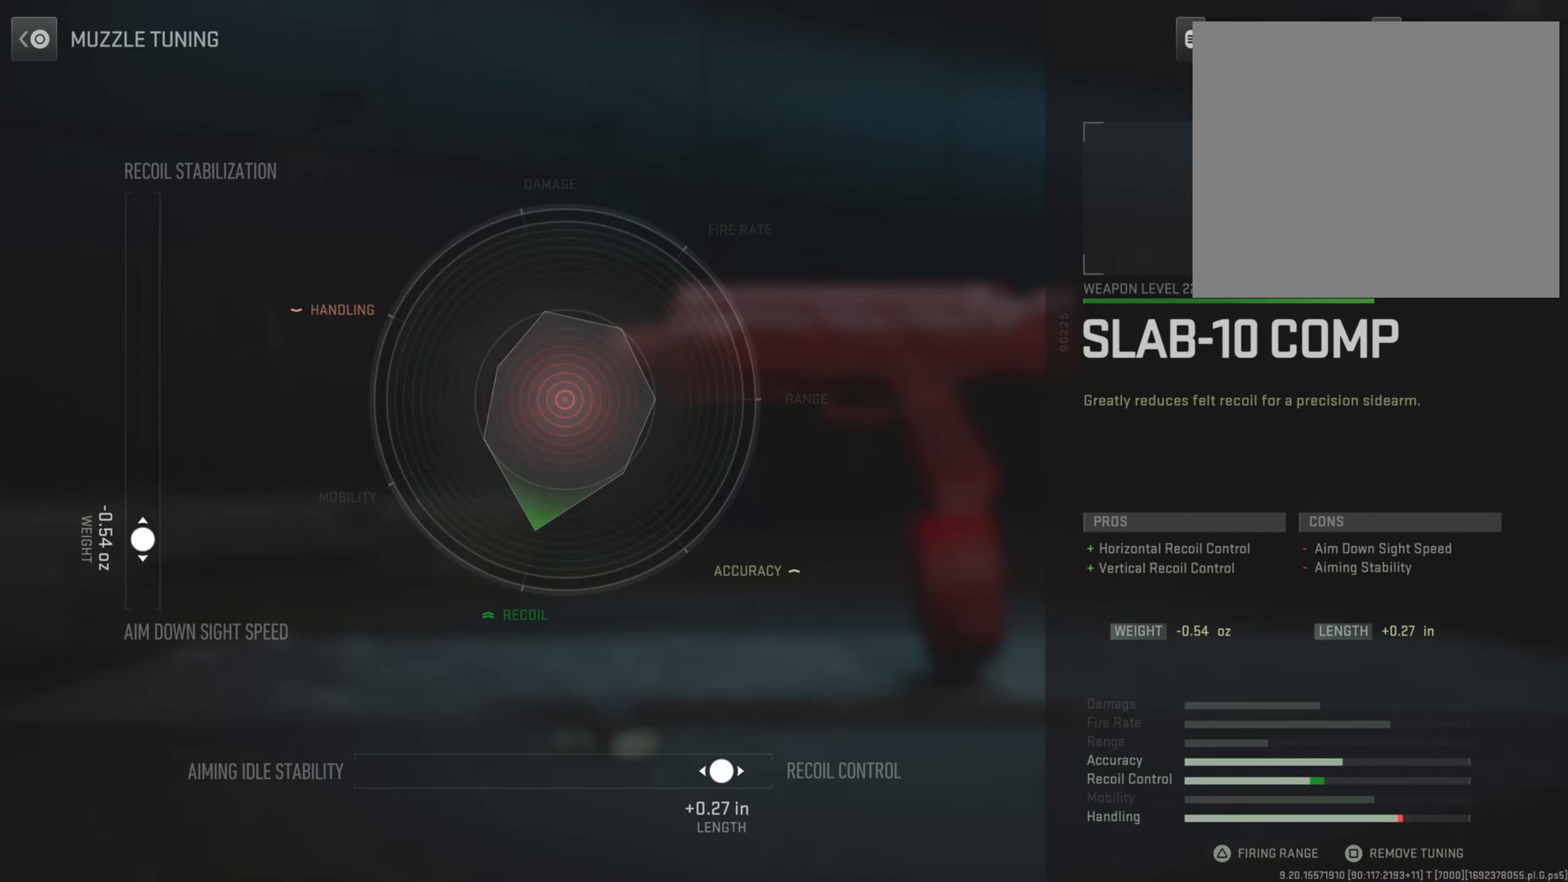
{"buttons": [], "left_stick": "center", "right_stick": "center", "events": []}
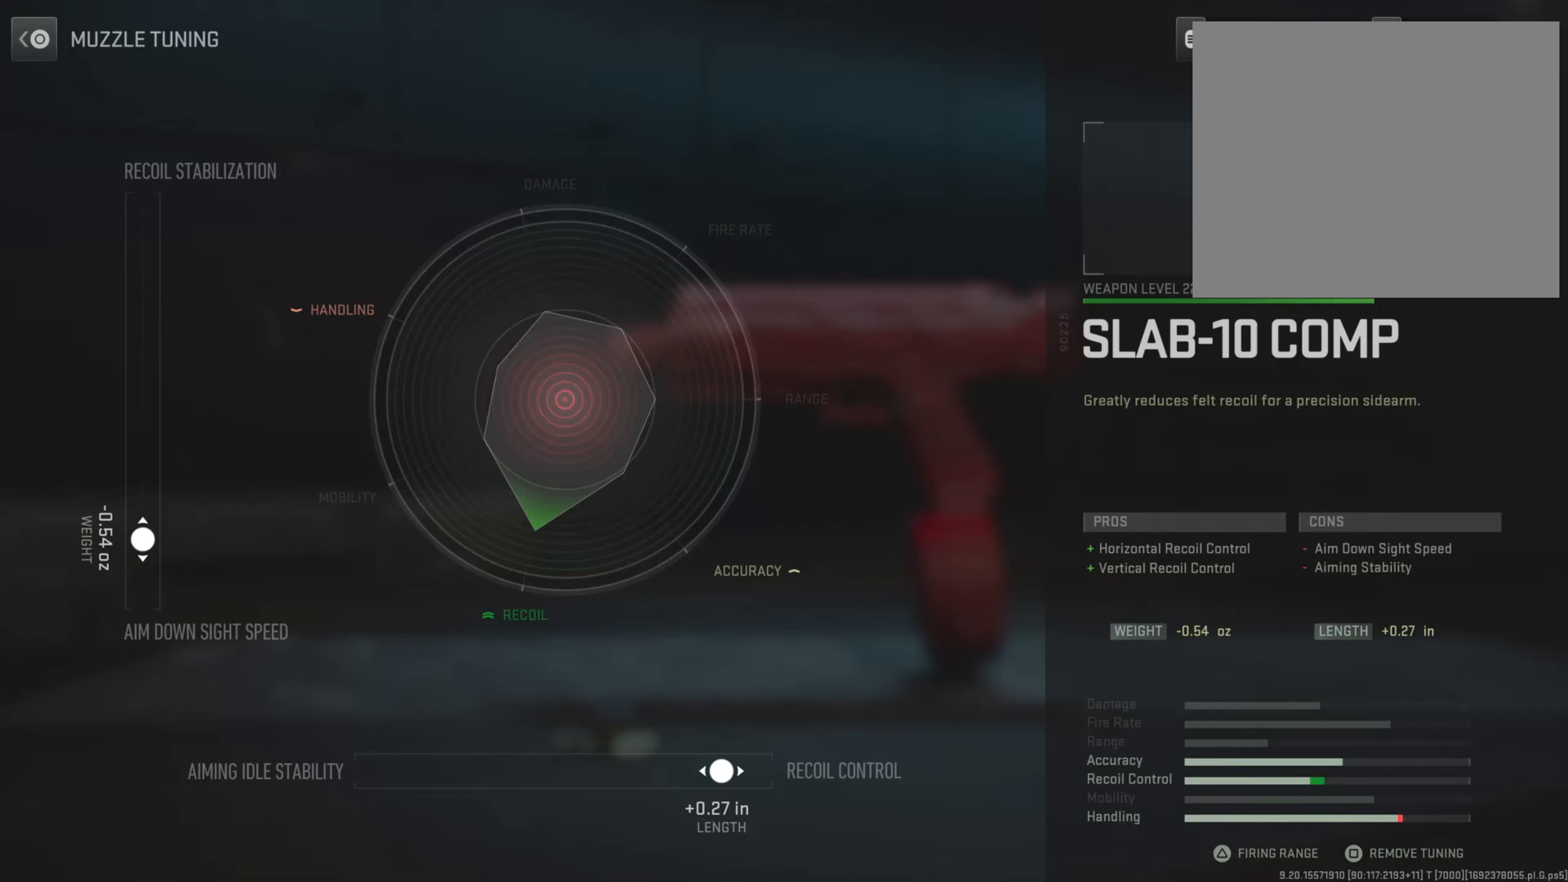
{"buttons": ["CIRCLE"], "left_stick": "center", "right_stick": "center", "events": [[434, "CIRCLE", "down"]]}
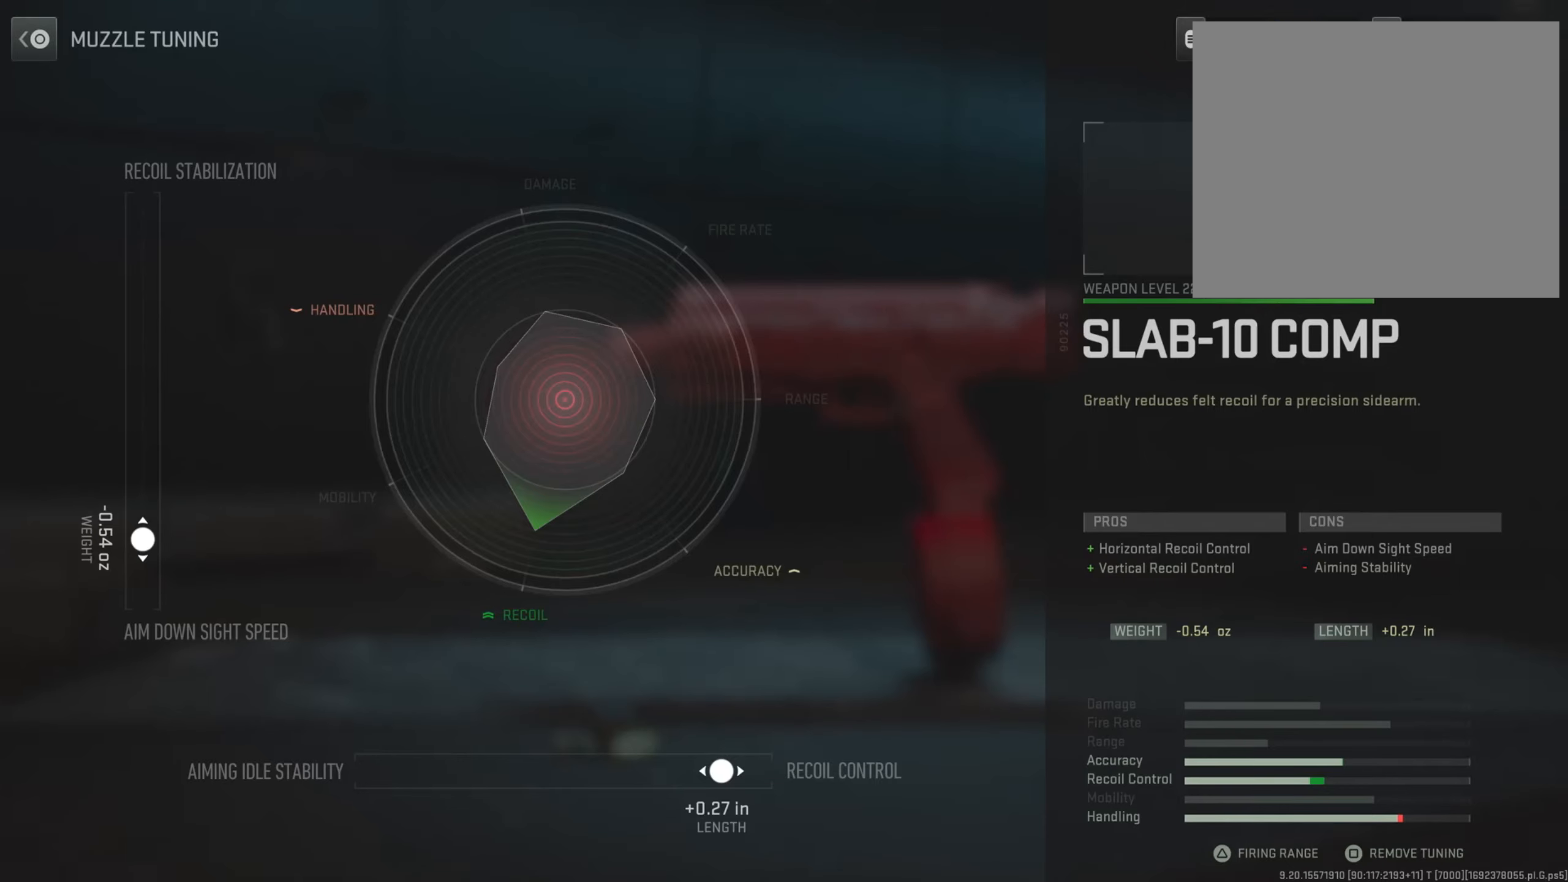
{"buttons": ["DPAD_UP"], "left_stick": "center", "right_stick": "center", "events": [[133, "CIRCLE", "up"], [367, "DPAD_UP", "down"]]}
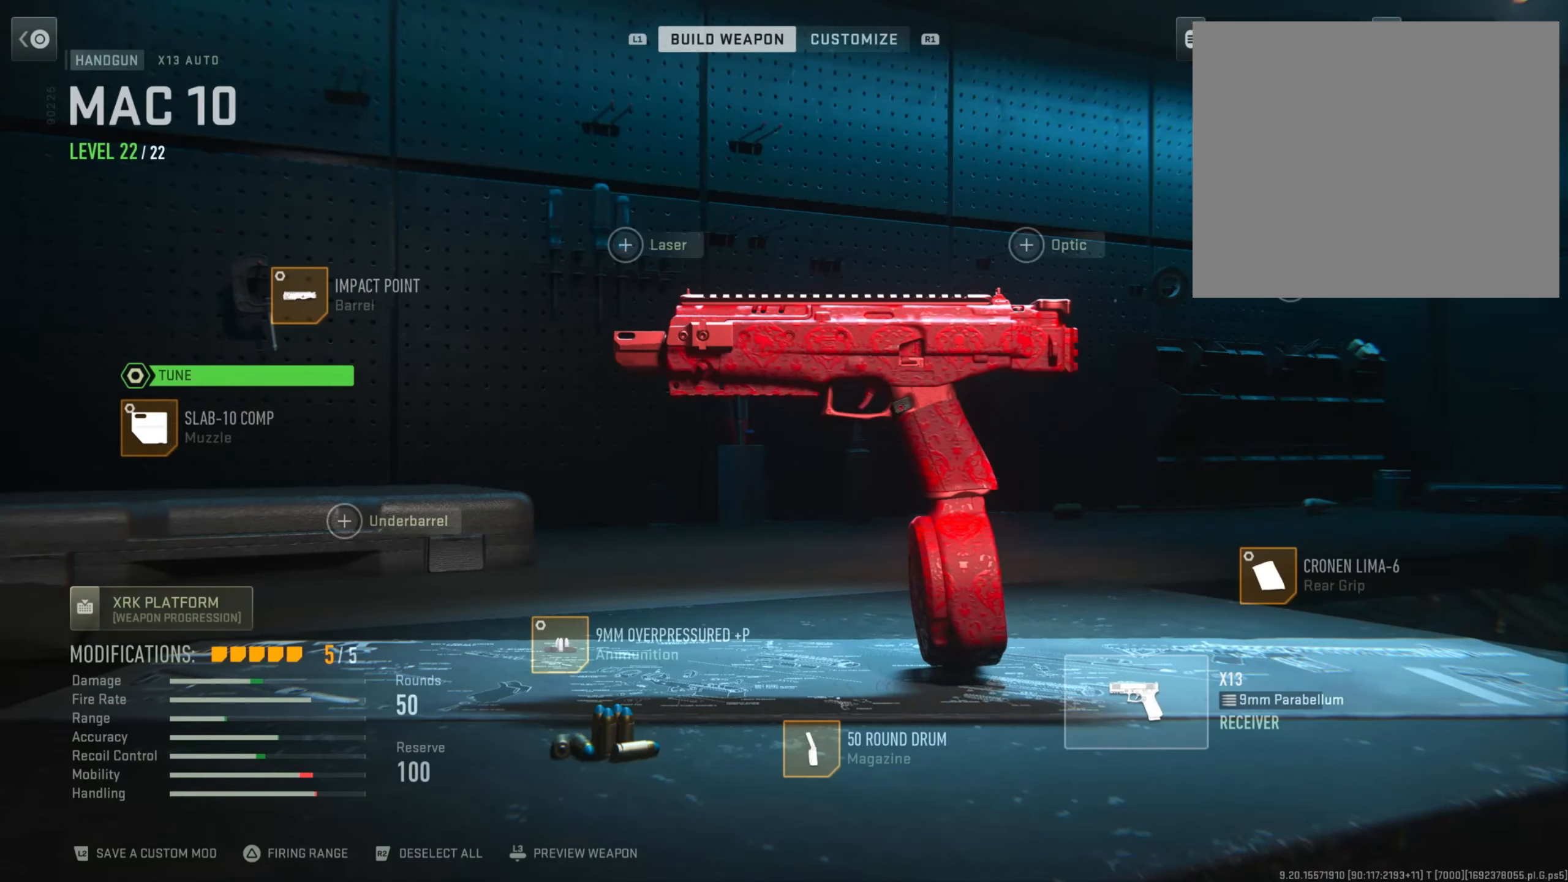
{"buttons": [], "left_stick": "center", "right_stick": "center", "events": [[34, "DPAD_UP", "up"], [67, "DPAD_UP", "down"], [234, "DPAD_UP", "up"], [250, "CROSS", "down"], [451, "CROSS", "up"]]}